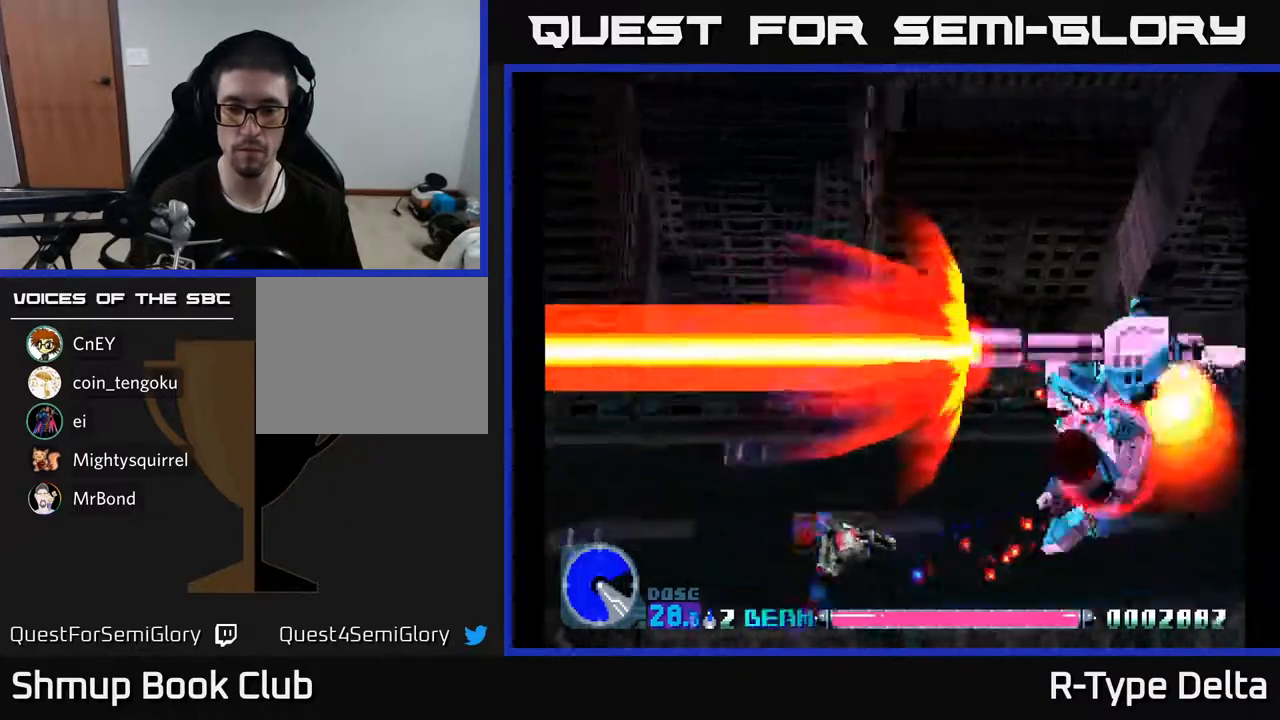
Gameplay with a controller (Xbox layout); each line is a JSON object with the inputs held at the frame after it. "events" lists button and stick changes between this image and that frame as [ms after this image, input, new state], when the widget could be followed in between. Not read: left_stick right_stick.
{"buttons": ["X"], "events": [[100, "DPAD_RIGHT", "down"], [100, "DPAD_UP", "up"], [250, "DPAD_UP", "down"], [267, "DPAD_RIGHT", "up"], [333, "DPAD_UP", "up"]]}
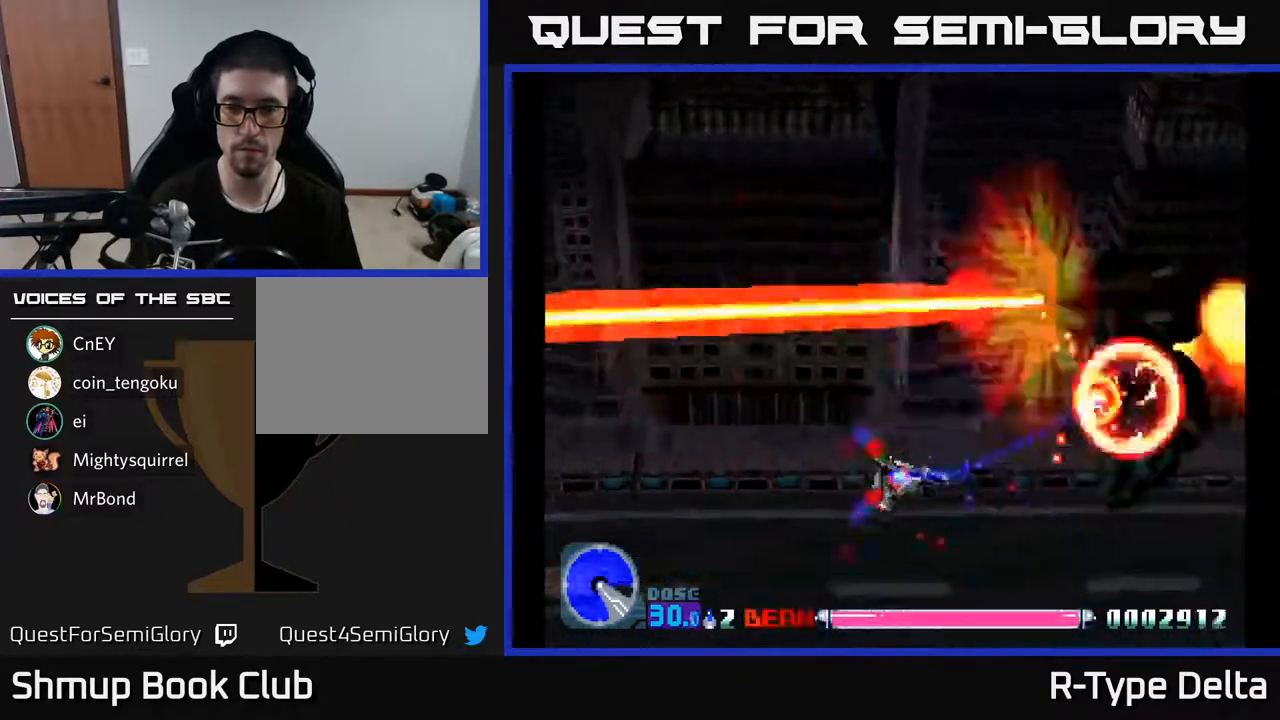
{"buttons": ["X", "DPAD_UP"], "events": [[400, "DPAD_UP", "down"]]}
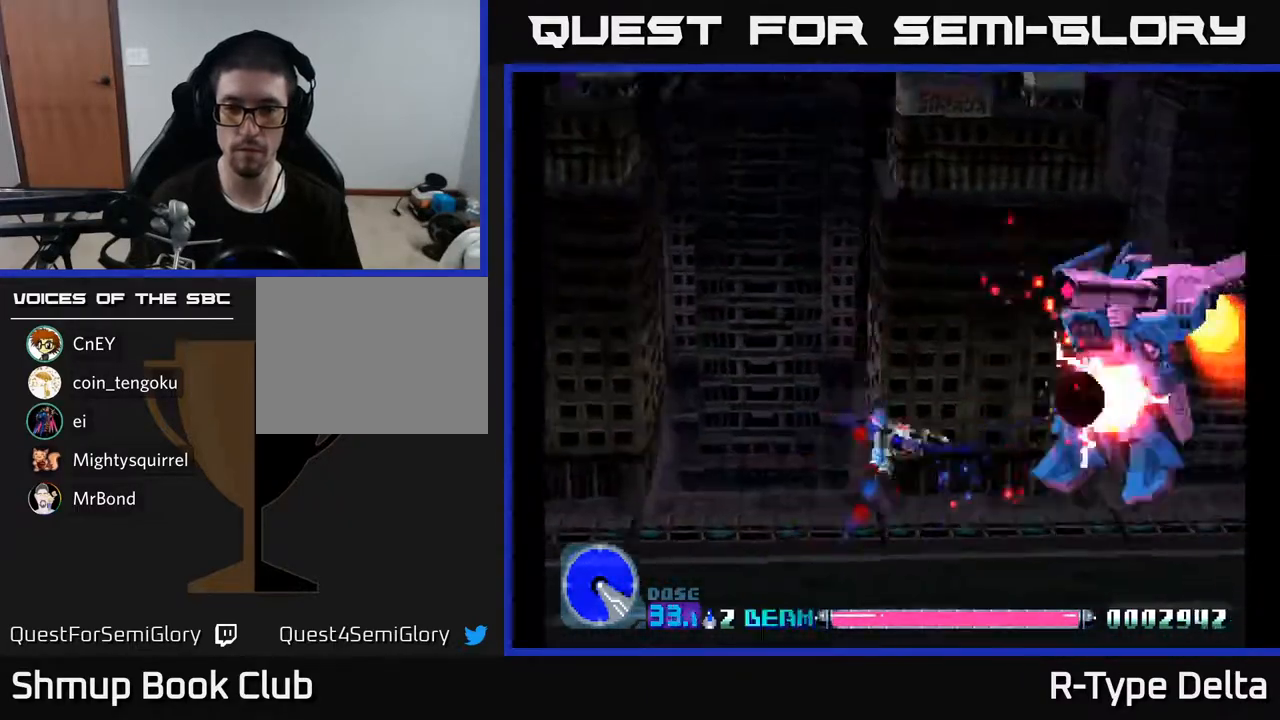
{"buttons": ["X", "DPAD_RIGHT"], "events": [[100, "DPAD_RIGHT", "down"], [100, "DPAD_UP", "up"], [150, "DPAD_UP", "down"], [200, "DPAD_RIGHT", "up"], [250, "DPAD_UP", "up"], [467, "DPAD_RIGHT", "down"]]}
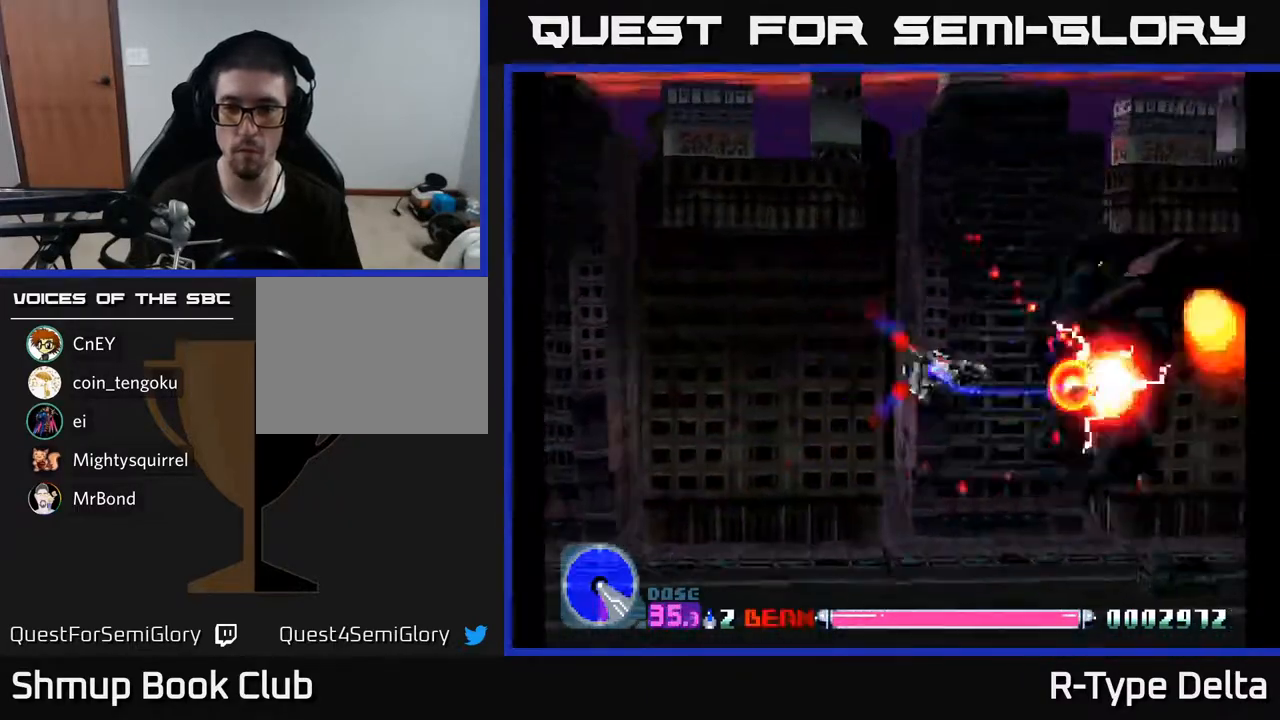
{"buttons": ["X", "DPAD_DOWN", "DPAD_LEFT"], "events": [[33, "DPAD_DOWN", "down"], [83, "DPAD_RIGHT", "up"], [150, "X", "up"], [167, "DPAD_DOWN", "up"], [183, "DPAD_LEFT", "down"], [217, "X", "down"], [267, "X", "up"], [300, "DPAD_DOWN", "down"], [350, "X", "down"], [400, "X", "up"], [467, "X", "down"]]}
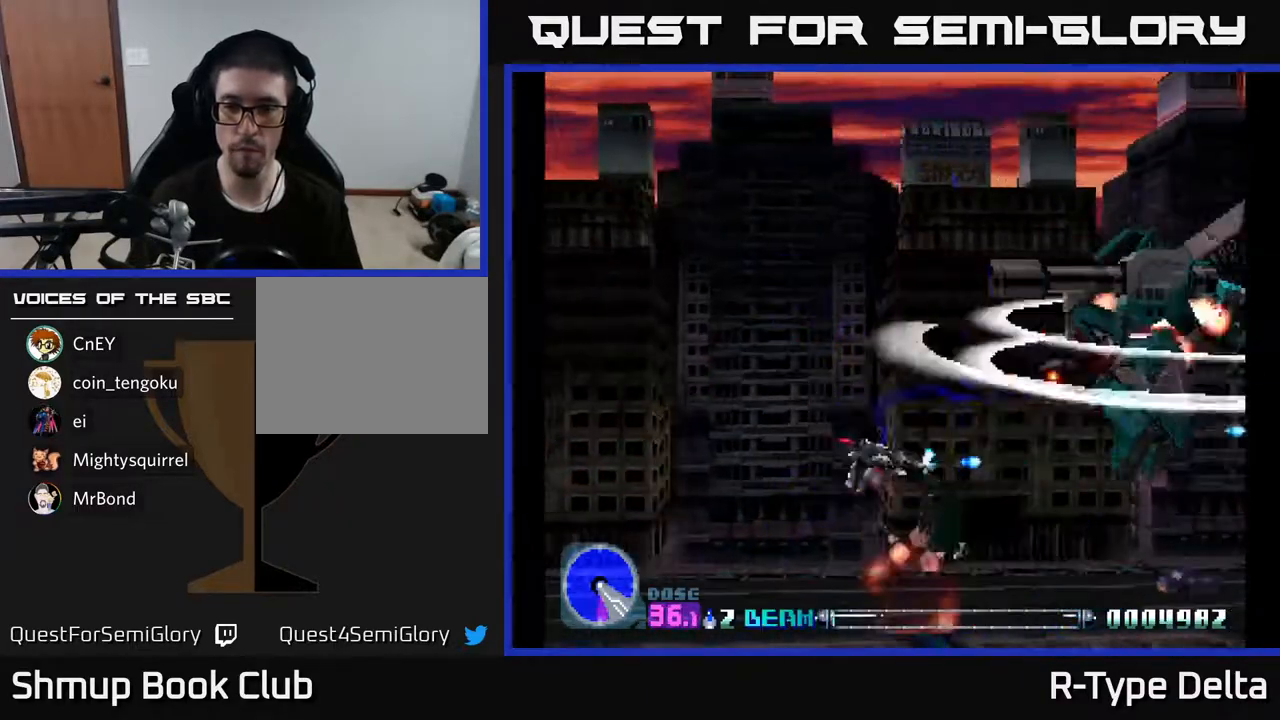
{"buttons": ["X"], "events": [[33, "X", "up"], [83, "X", "down"], [167, "X", "up"], [217, "DPAD_LEFT", "up"], [233, "X", "down"], [300, "X", "up"], [350, "DPAD_LEFT", "down"], [350, "X", "down"], [367, "A", "down"], [367, "DPAD_DOWN", "up"], [483, "A", "up"], [483, "DPAD_LEFT", "up"]]}
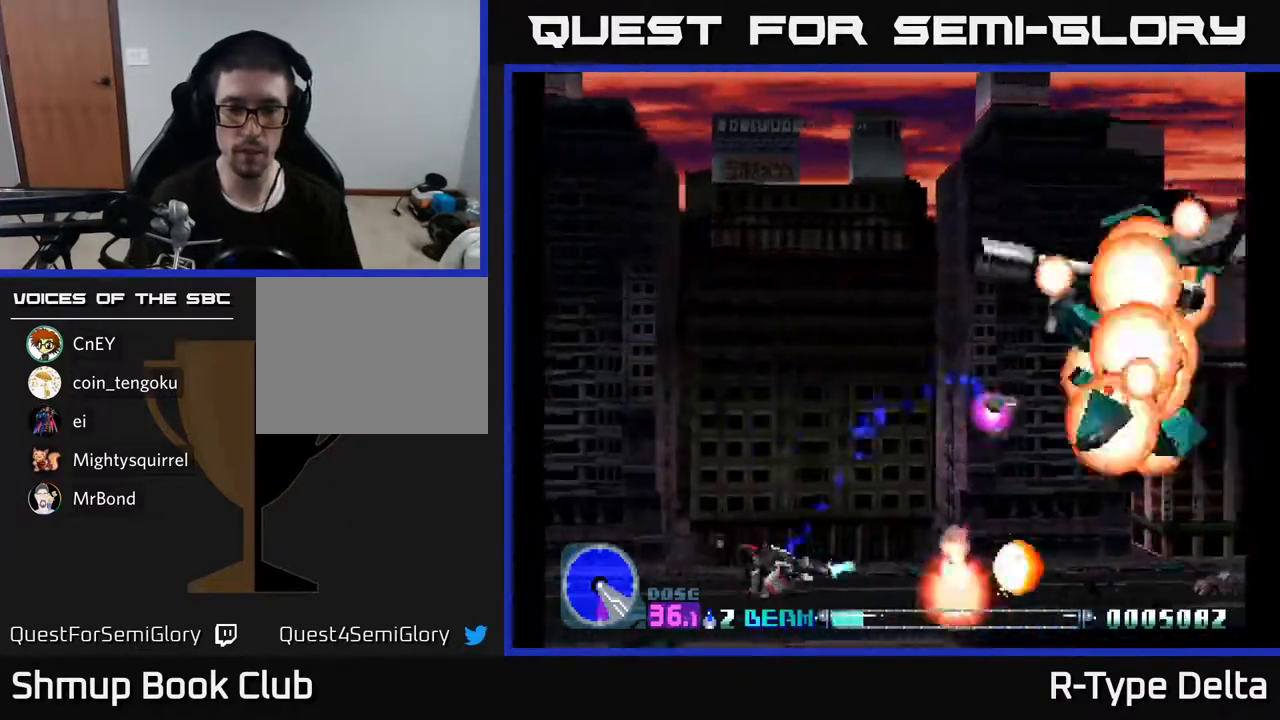
{"buttons": ["X"], "events": [[33, "X", "up"], [83, "X", "down"], [150, "X", "up"], [167, "DPAD_LEFT", "down"], [217, "X", "down"], [283, "X", "up"], [317, "DPAD_LEFT", "up"], [333, "X", "down"], [400, "X", "up"], [450, "X", "down"]]}
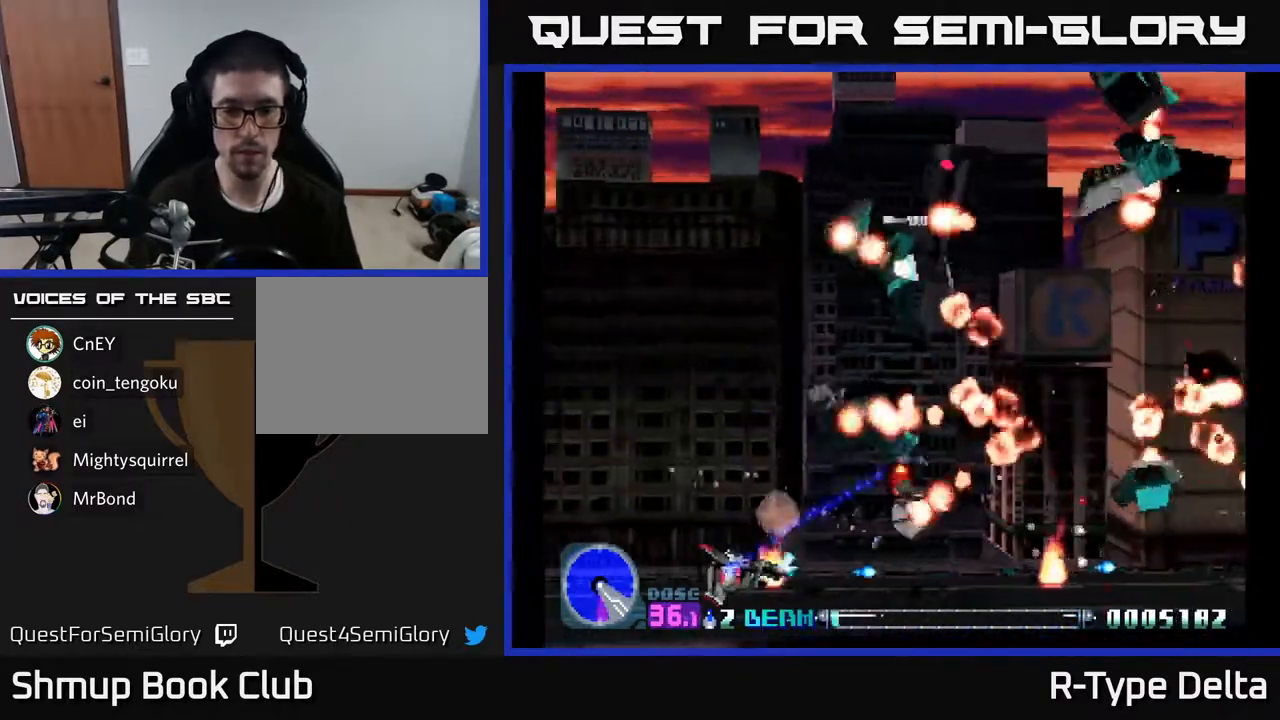
{"buttons": ["X", "DPAD_DOWN", "DPAD_RIGHT"], "events": [[50, "DPAD_RIGHT", "down"], [150, "DPAD_UP", "down"], [217, "DPAD_RIGHT", "up"], [317, "DPAD_UP", "up"], [333, "DPAD_RIGHT", "down"], [500, "DPAD_DOWN", "down"]]}
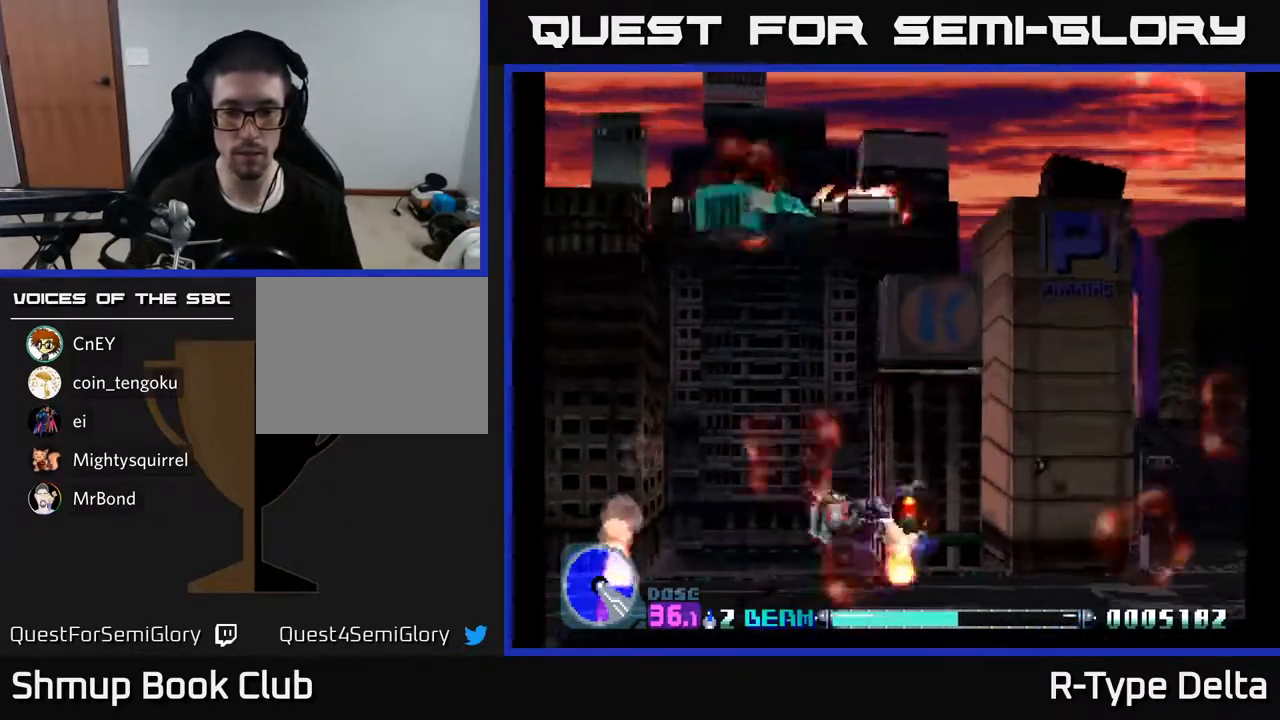
{"buttons": ["X", "DPAD_RIGHT"], "events": [[33, "DPAD_RIGHT", "up"], [117, "DPAD_RIGHT", "down"], [150, "DPAD_DOWN", "up"], [283, "DPAD_RIGHT", "up"], [433, "DPAD_RIGHT", "down"]]}
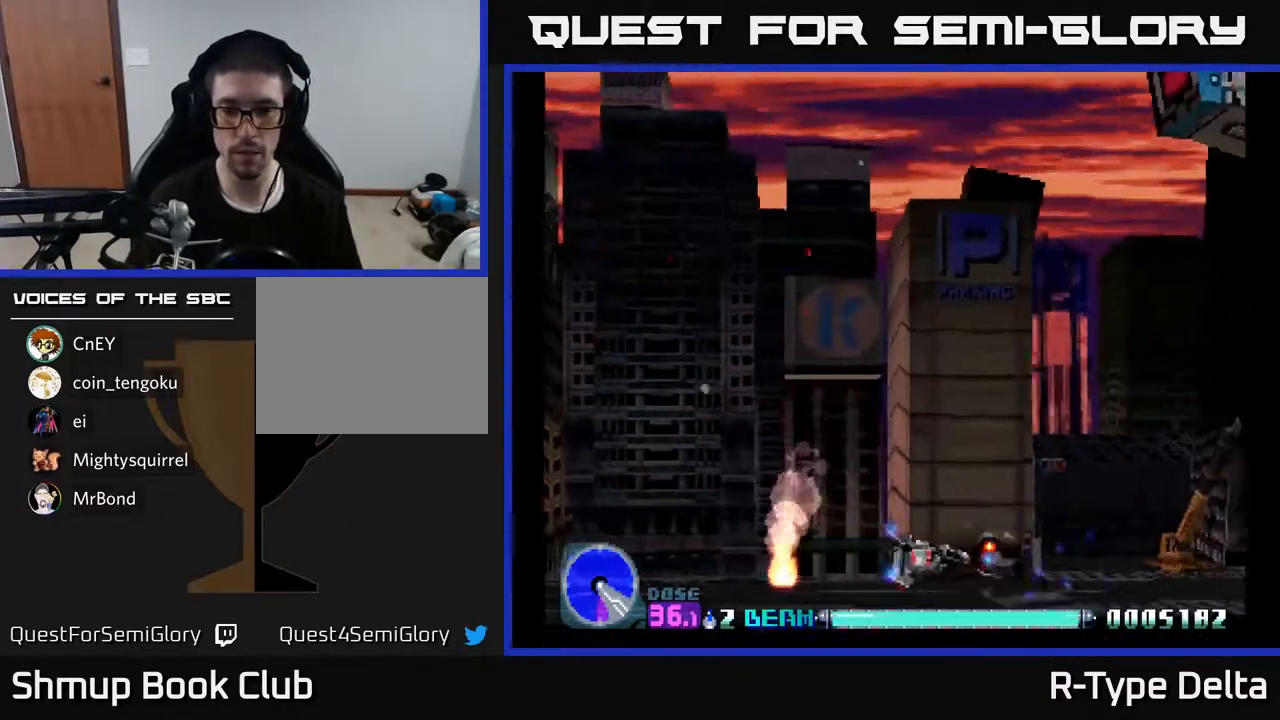
{"buttons": ["X", "DPAD_RIGHT"], "events": [[67, "DPAD_DOWN", "down"], [117, "DPAD_DOWN", "up"]]}
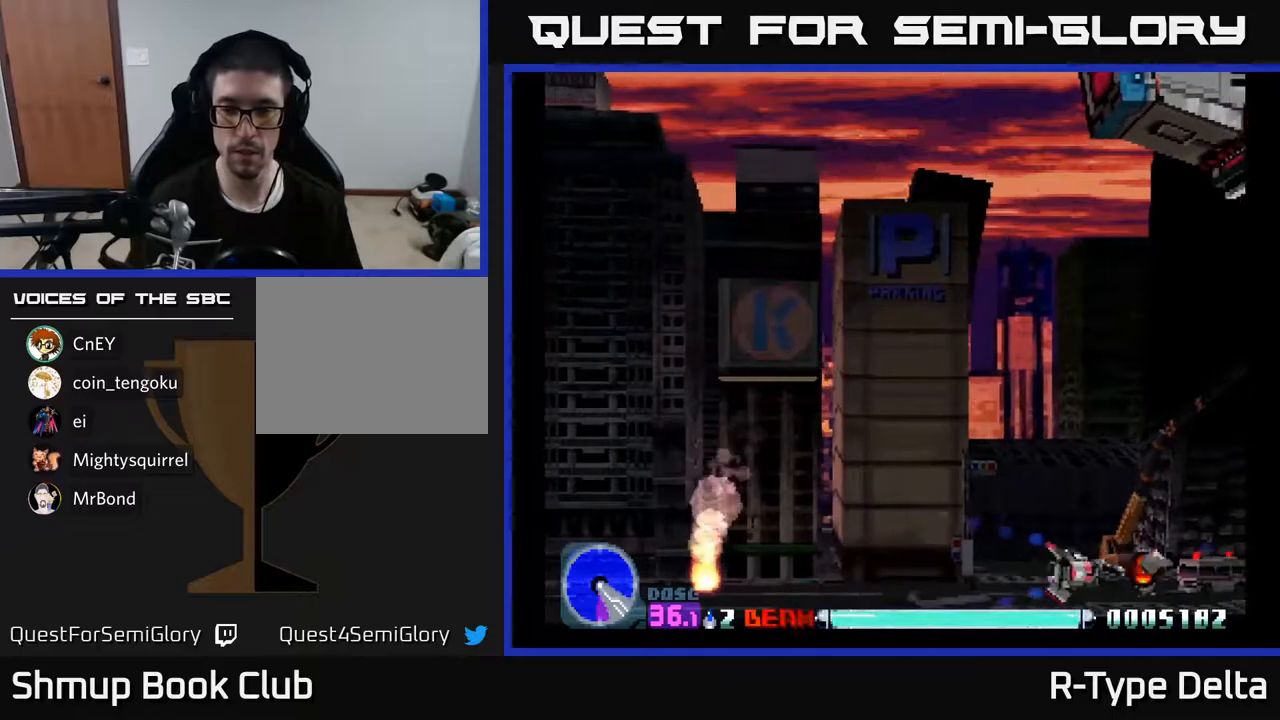
{"buttons": ["X", "DPAD_UP"], "events": [[233, "DPAD_UP", "down"], [267, "DPAD_RIGHT", "up"]]}
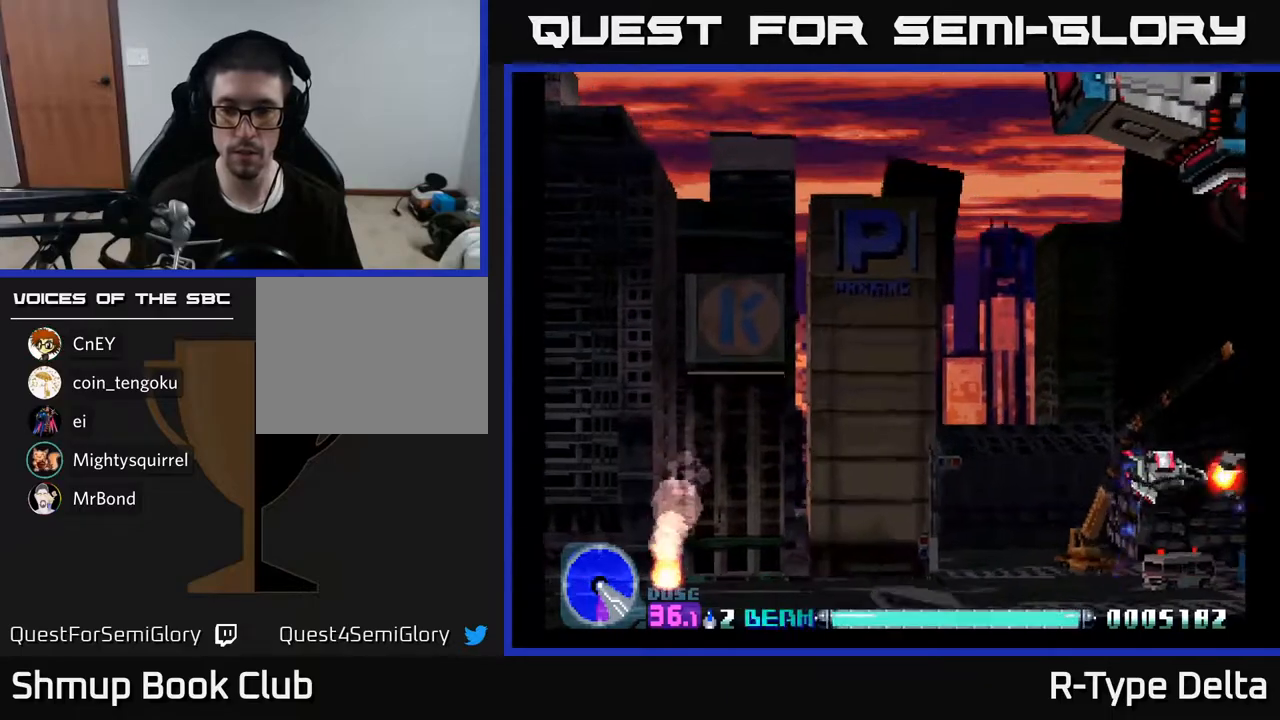
{"buttons": ["X", "DPAD_UP", "DPAD_LEFT"], "events": [[33, "DPAD_UP", "up"], [117, "DPAD_DOWN", "down"], [250, "DPAD_DOWN", "up"], [300, "DPAD_LEFT", "down"], [300, "DPAD_UP", "down"]]}
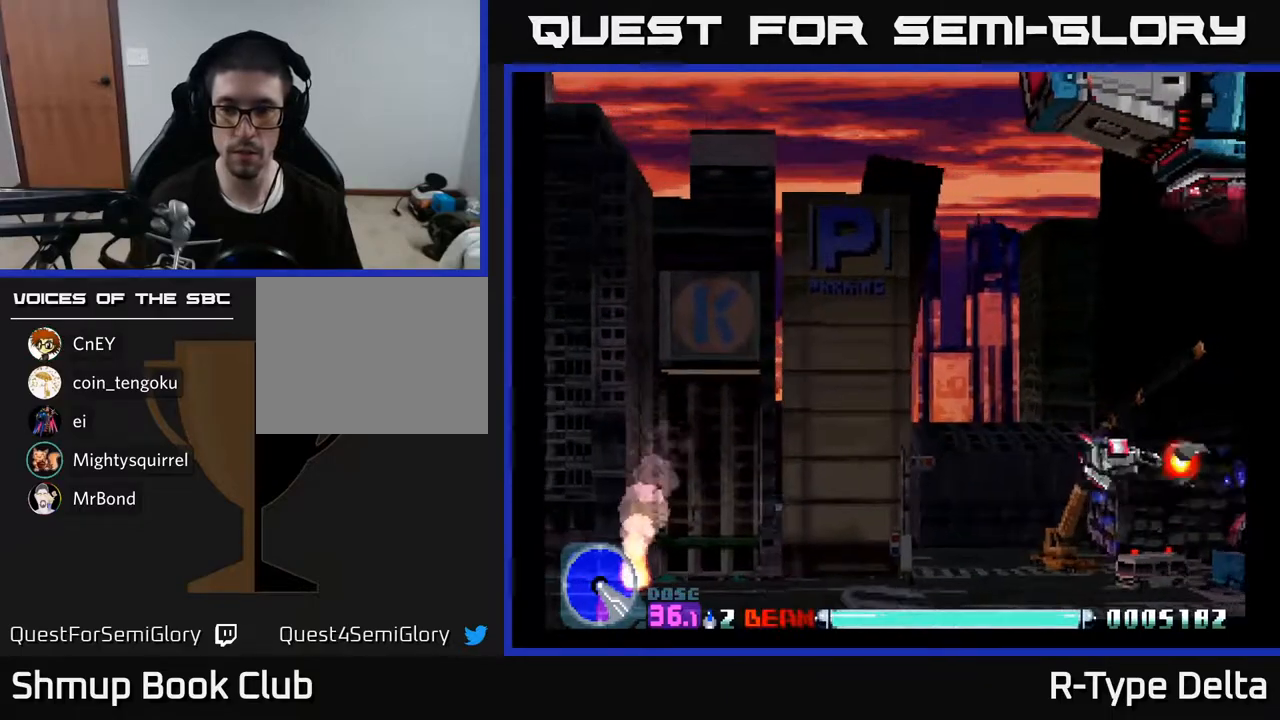
{"buttons": ["X"], "events": [[17, "DPAD_LEFT", "up"], [267, "DPAD_UP", "up"], [333, "DPAD_DOWN", "down"], [483, "DPAD_DOWN", "up"]]}
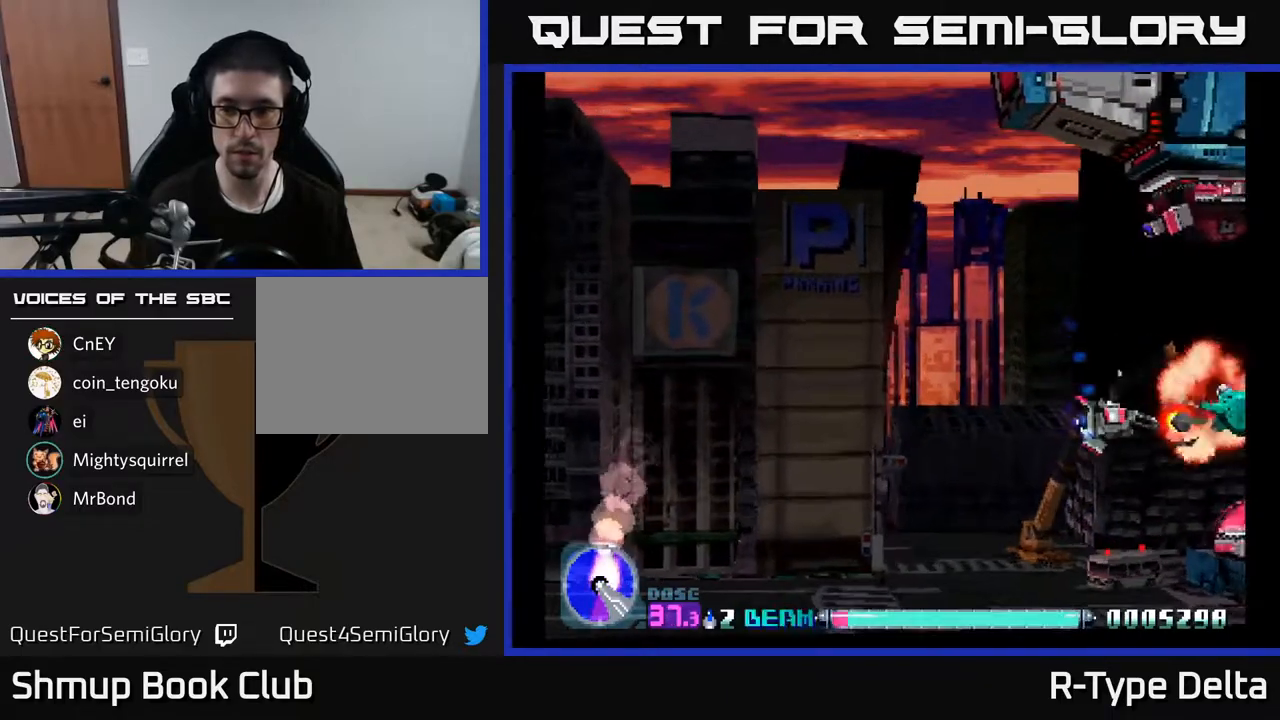
{"buttons": ["X"], "events": [[367, "DPAD_LEFT", "down"], [450, "DPAD_LEFT", "up"]]}
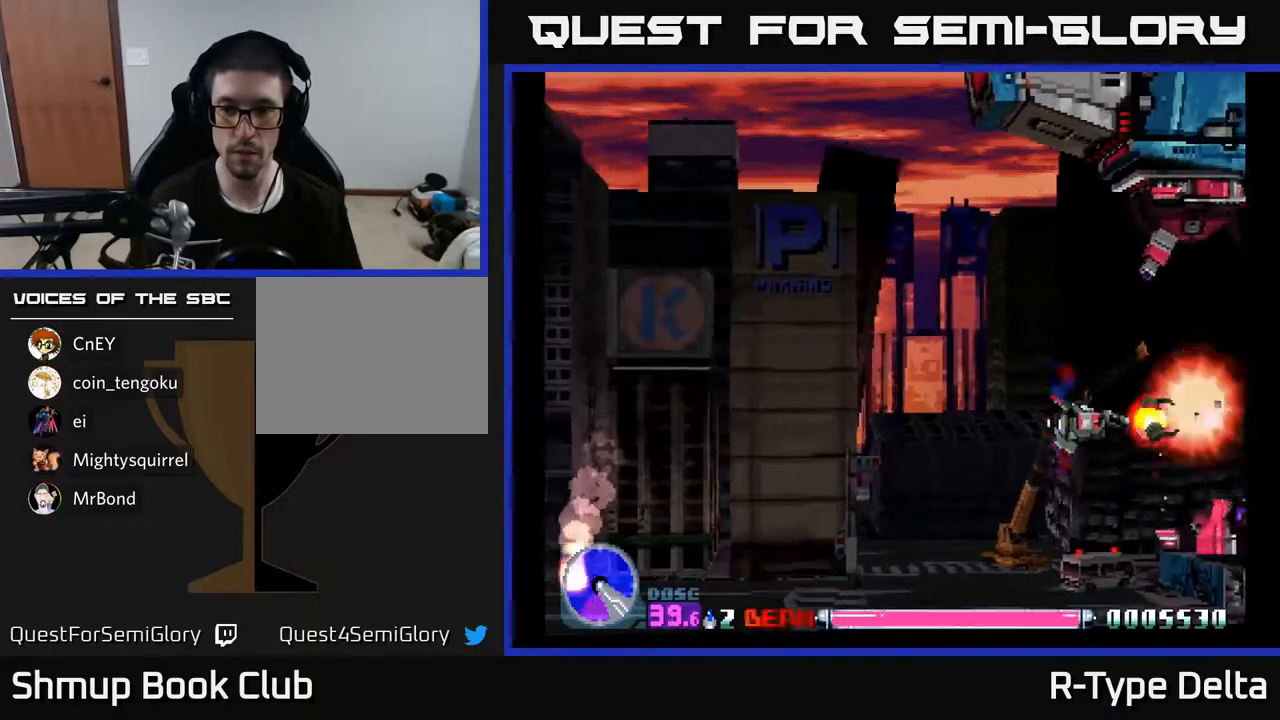
{"buttons": ["X"], "events": []}
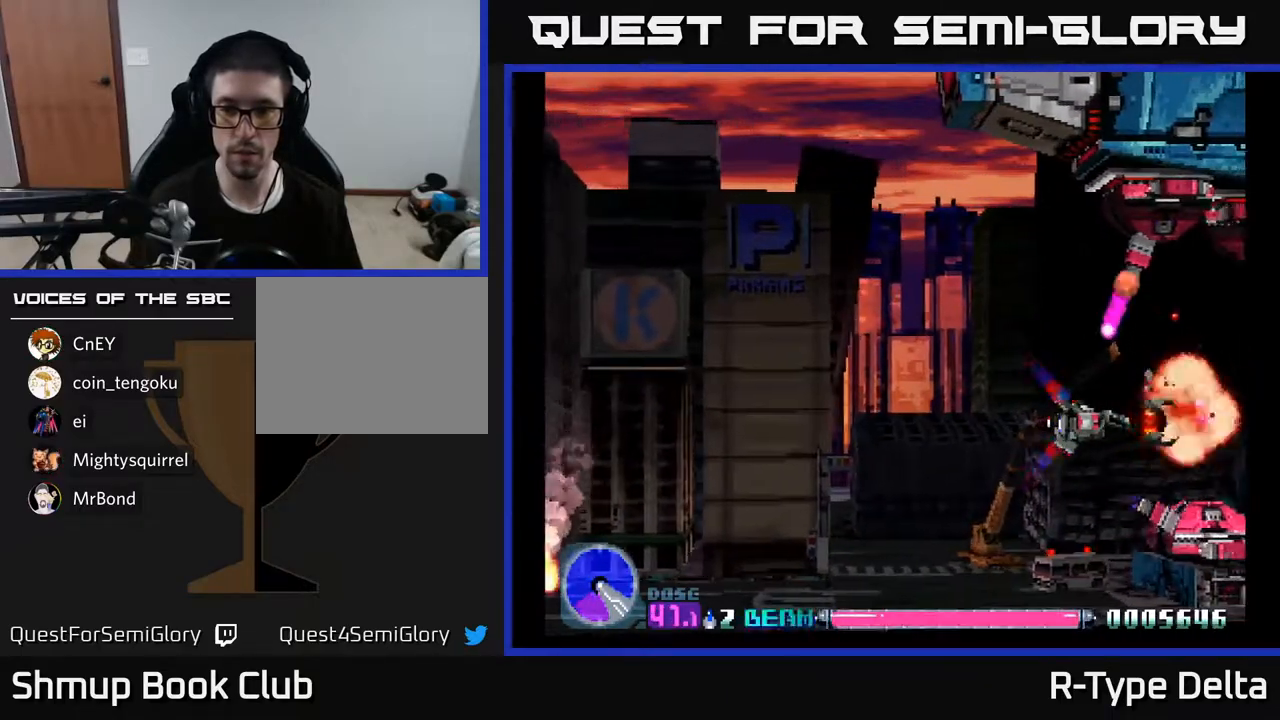
{"buttons": ["X", "DPAD_UP"], "events": [[17, "DPAD_LEFT", "down"], [100, "DPAD_LEFT", "up"], [217, "DPAD_LEFT", "down"], [300, "DPAD_UP", "down"], [417, "DPAD_LEFT", "up"]]}
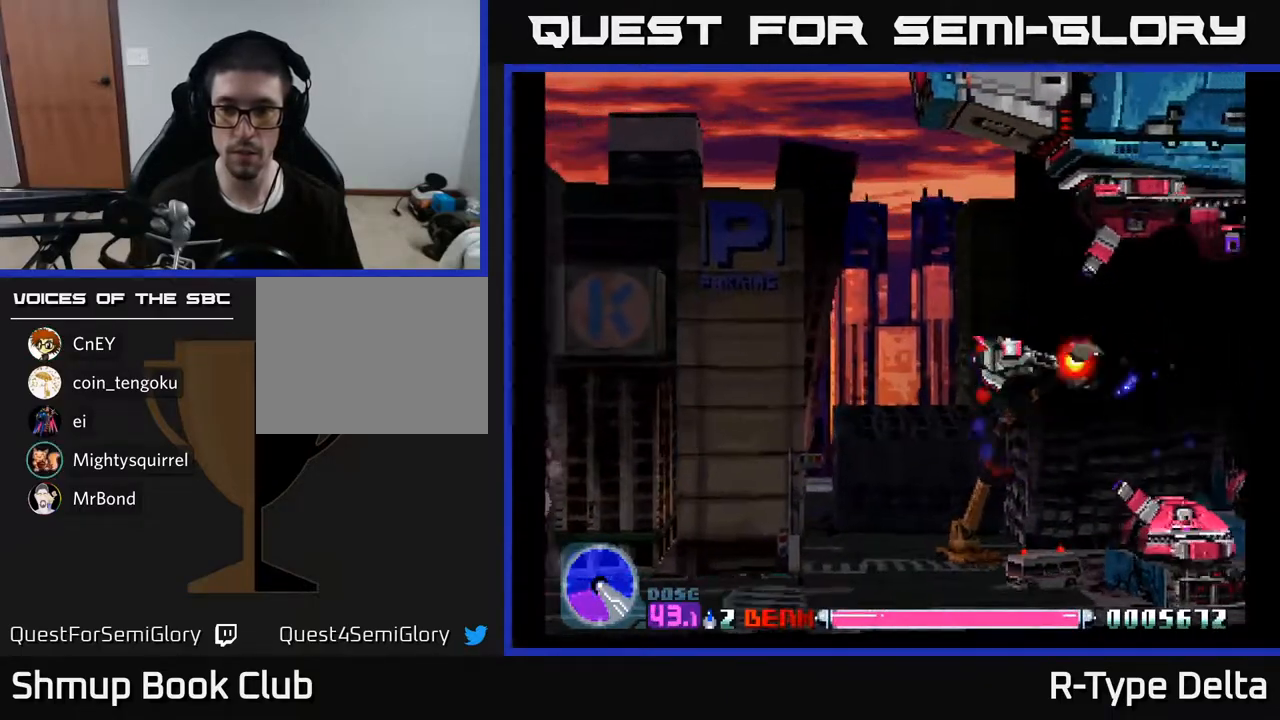
{"buttons": ["X"], "events": [[383, "DPAD_LEFT", "down"], [400, "DPAD_UP", "up"], [467, "DPAD_LEFT", "up"]]}
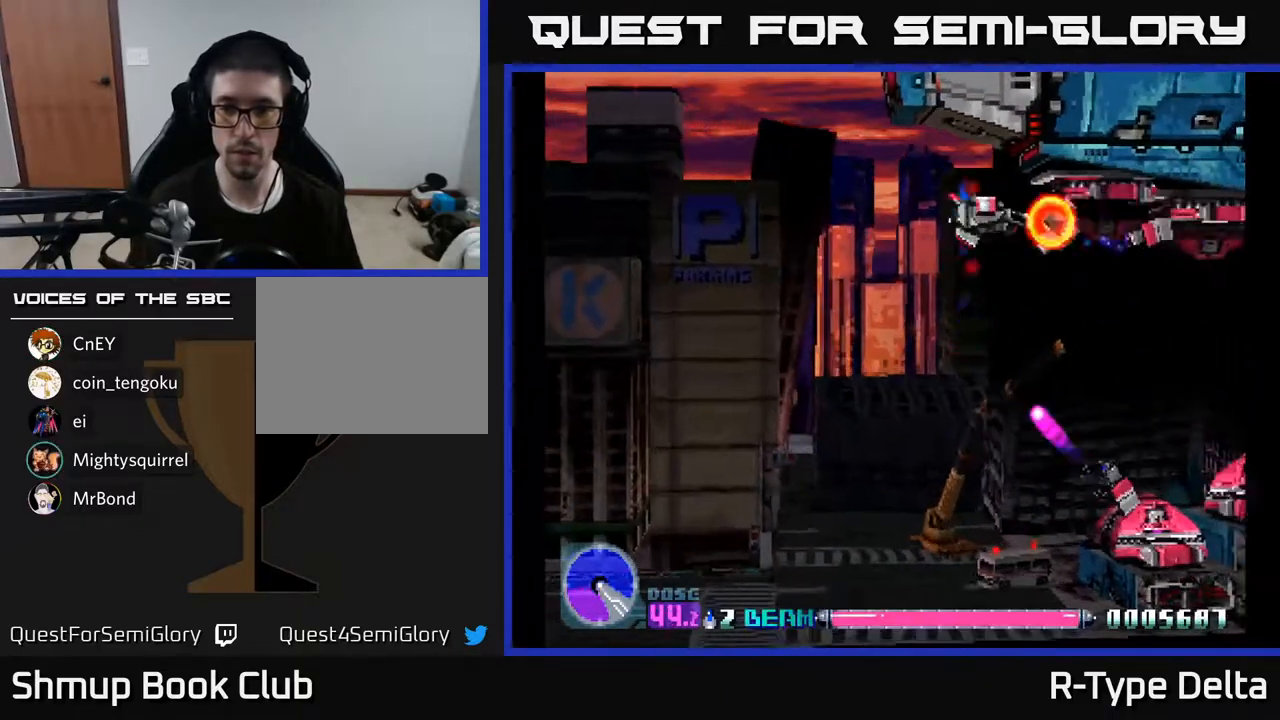
{"buttons": ["X"], "events": [[333, "DPAD_LEFT", "down"], [400, "DPAD_LEFT", "up"]]}
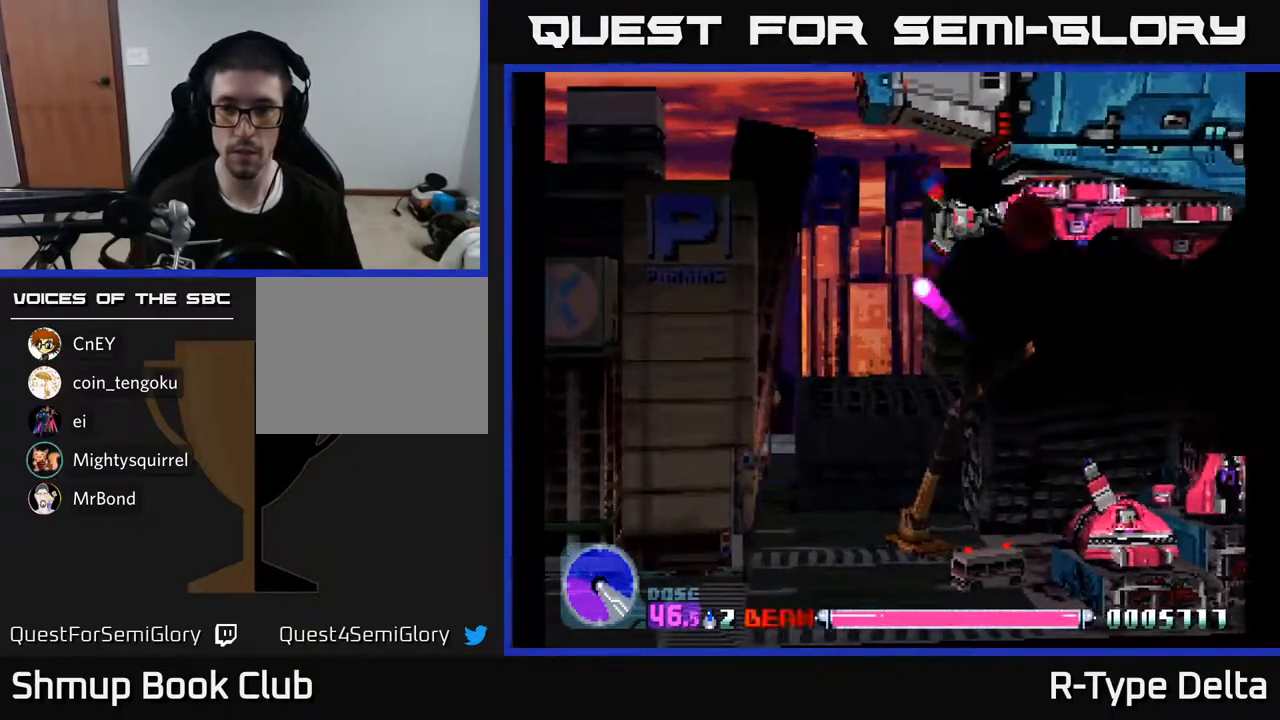
{"buttons": ["X", "DPAD_LEFT"], "events": [[167, "DPAD_LEFT", "down"], [200, "DPAD_LEFT", "up"], [467, "DPAD_LEFT", "down"]]}
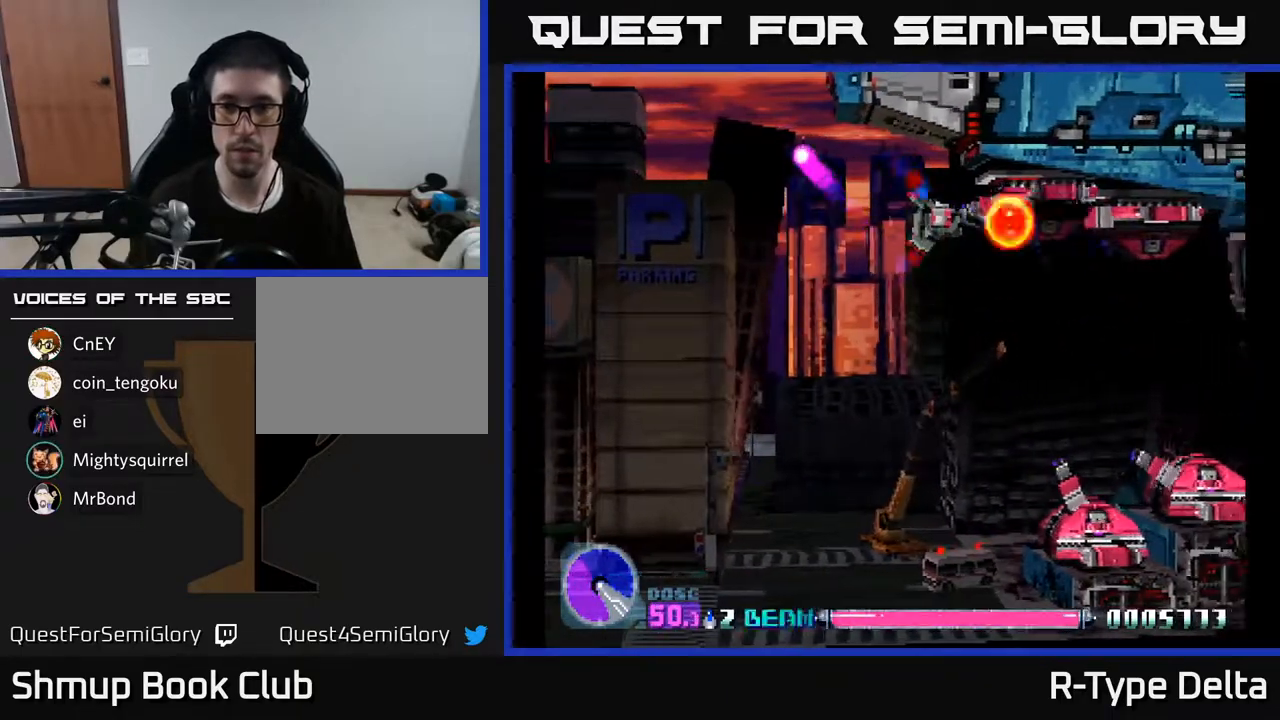
{"buttons": ["X"], "events": [[67, "DPAD_LEFT", "up"], [350, "DPAD_LEFT", "down"], [433, "DPAD_LEFT", "up"]]}
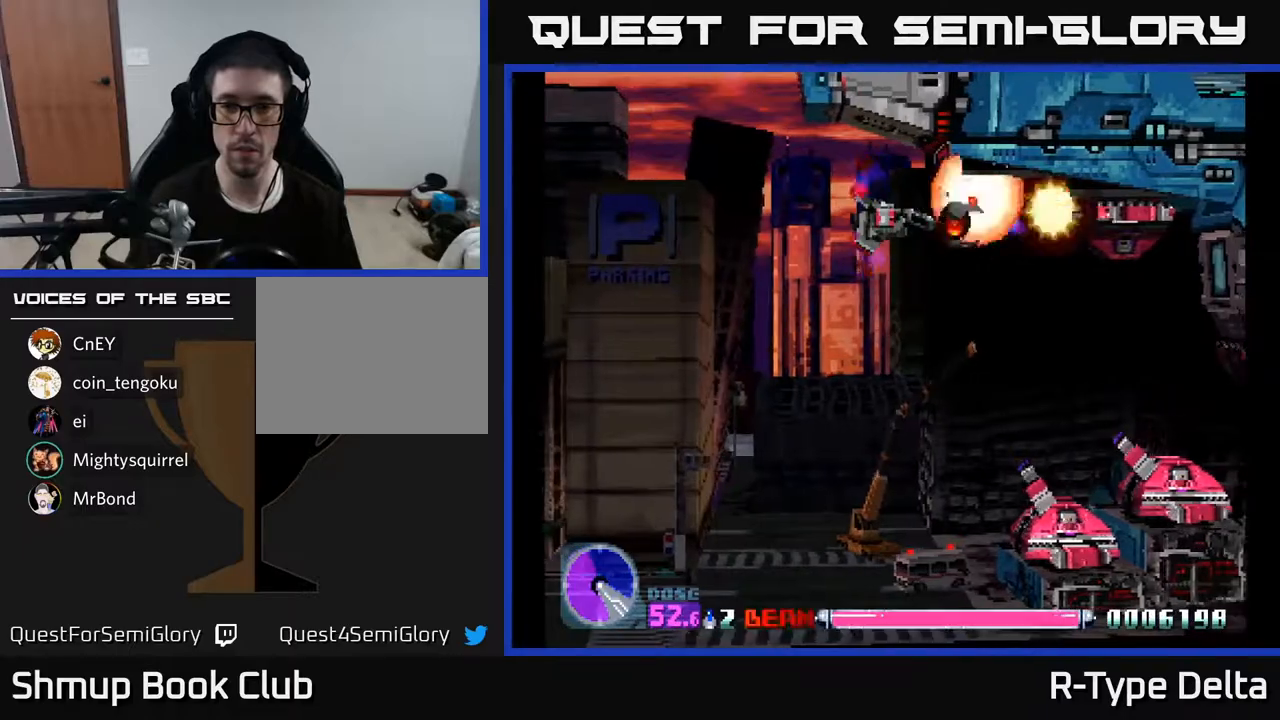
{"buttons": ["X", "DPAD_DOWN", "DPAD_LEFT"], "events": [[250, "DPAD_RIGHT", "down"], [450, "DPAD_DOWN", "down"], [467, "DPAD_RIGHT", "up"], [500, "DPAD_LEFT", "down"]]}
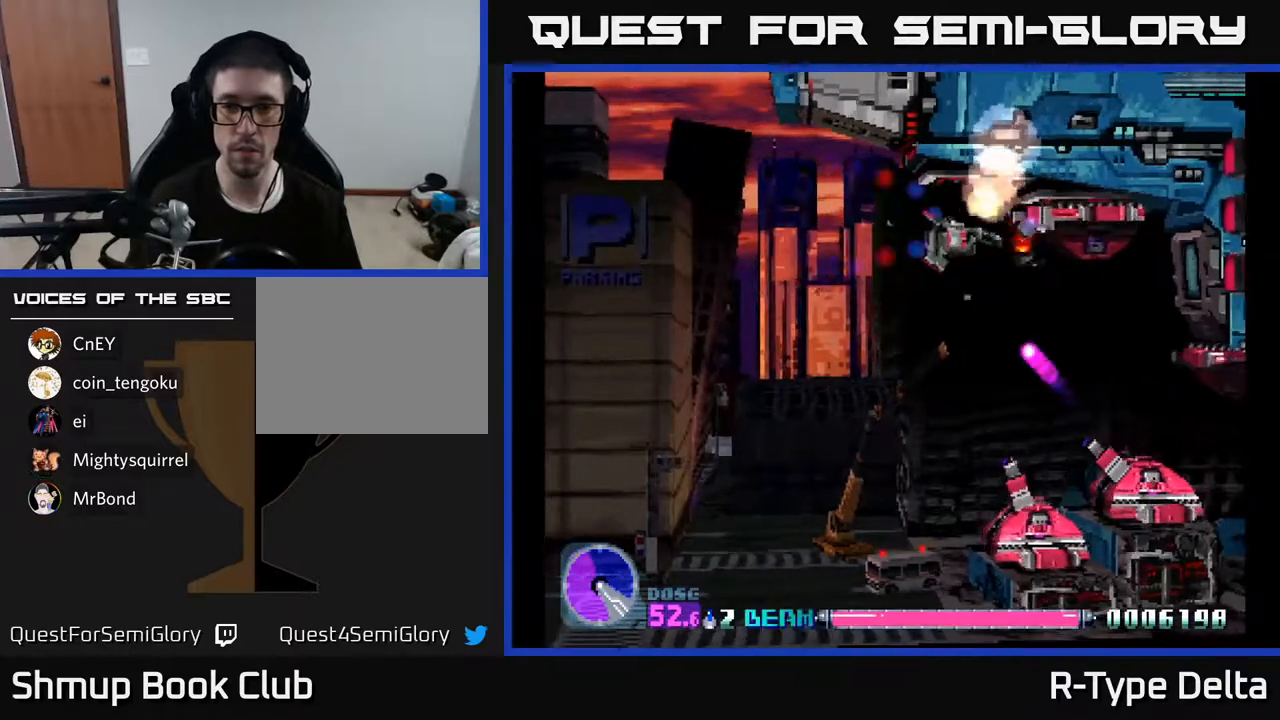
{"buttons": ["X", "DPAD_DOWN", "DPAD_RIGHT"], "events": [[33, "DPAD_DOWN", "up"], [150, "DPAD_DOWN", "down"], [217, "DPAD_LEFT", "up"], [500, "DPAD_RIGHT", "down"]]}
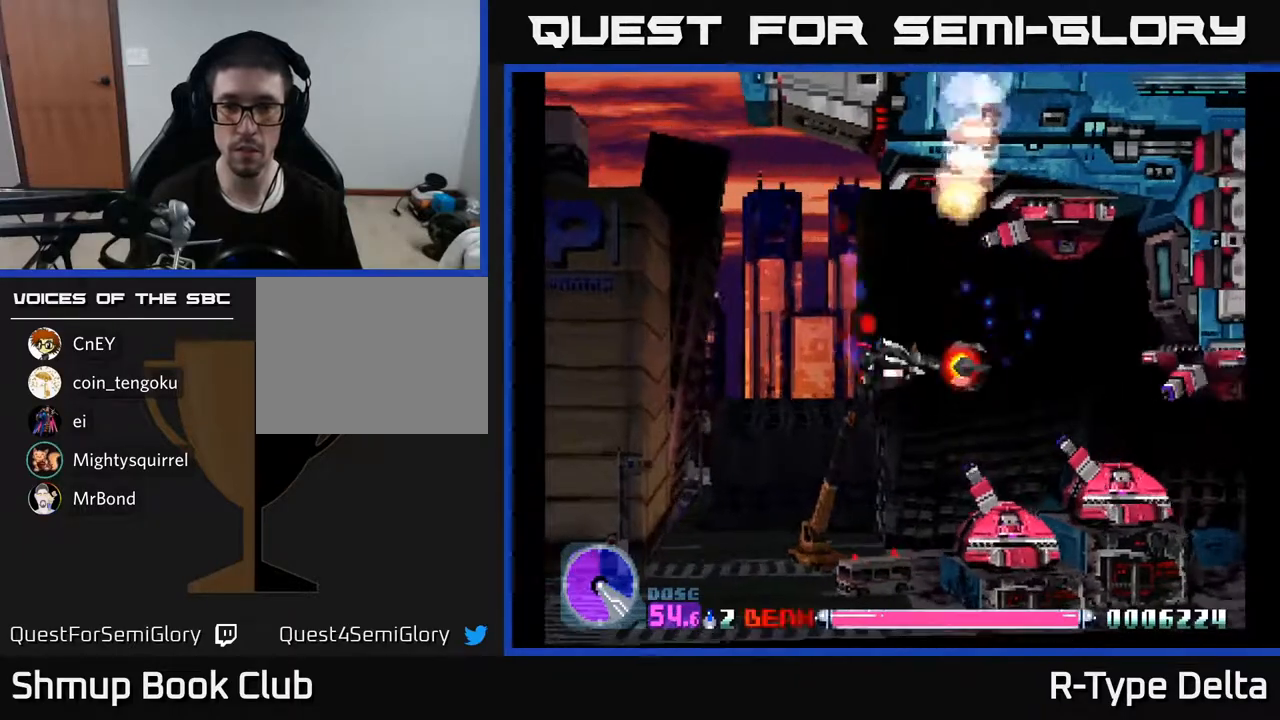
{"buttons": ["X"], "events": [[17, "DPAD_RIGHT", "up"], [150, "DPAD_LEFT", "down"], [217, "DPAD_LEFT", "up"], [367, "DPAD_LEFT", "down"], [467, "DPAD_LEFT", "up"], [483, "DPAD_DOWN", "up"]]}
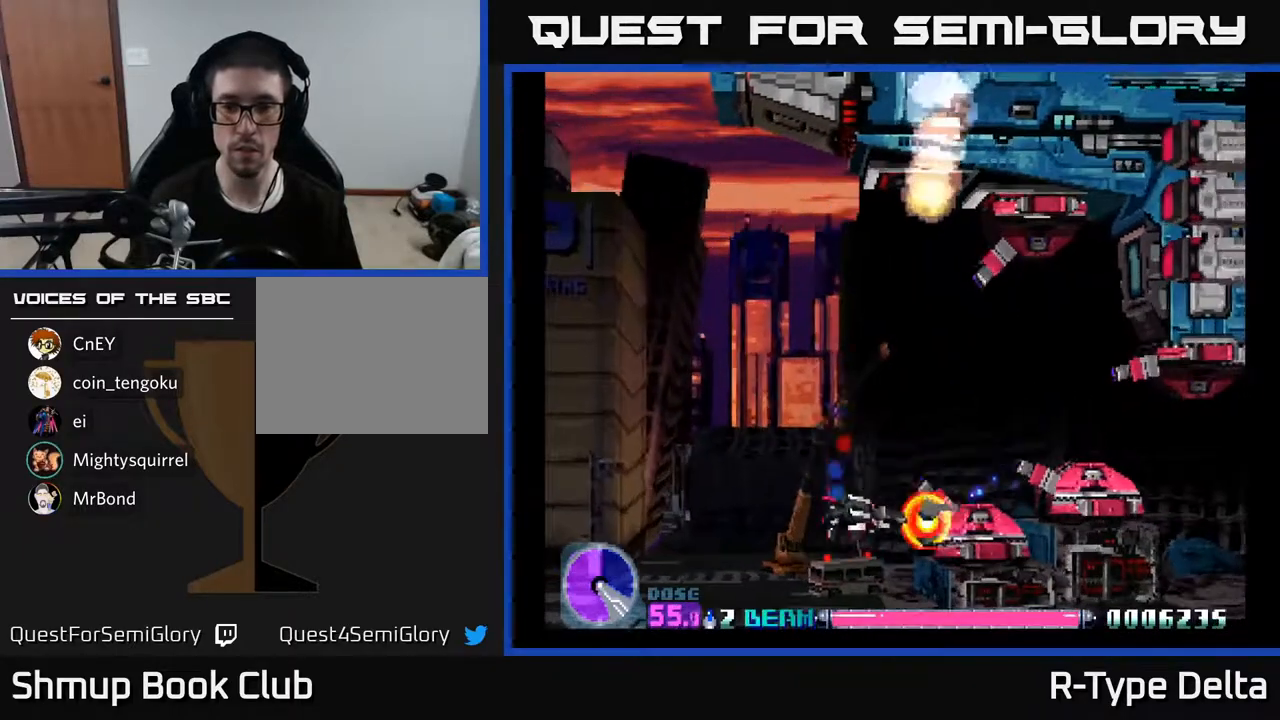
{"buttons": ["X", "DPAD_LEFT"], "events": [[150, "DPAD_LEFT", "down"], [233, "DPAD_LEFT", "up"], [433, "DPAD_LEFT", "down"]]}
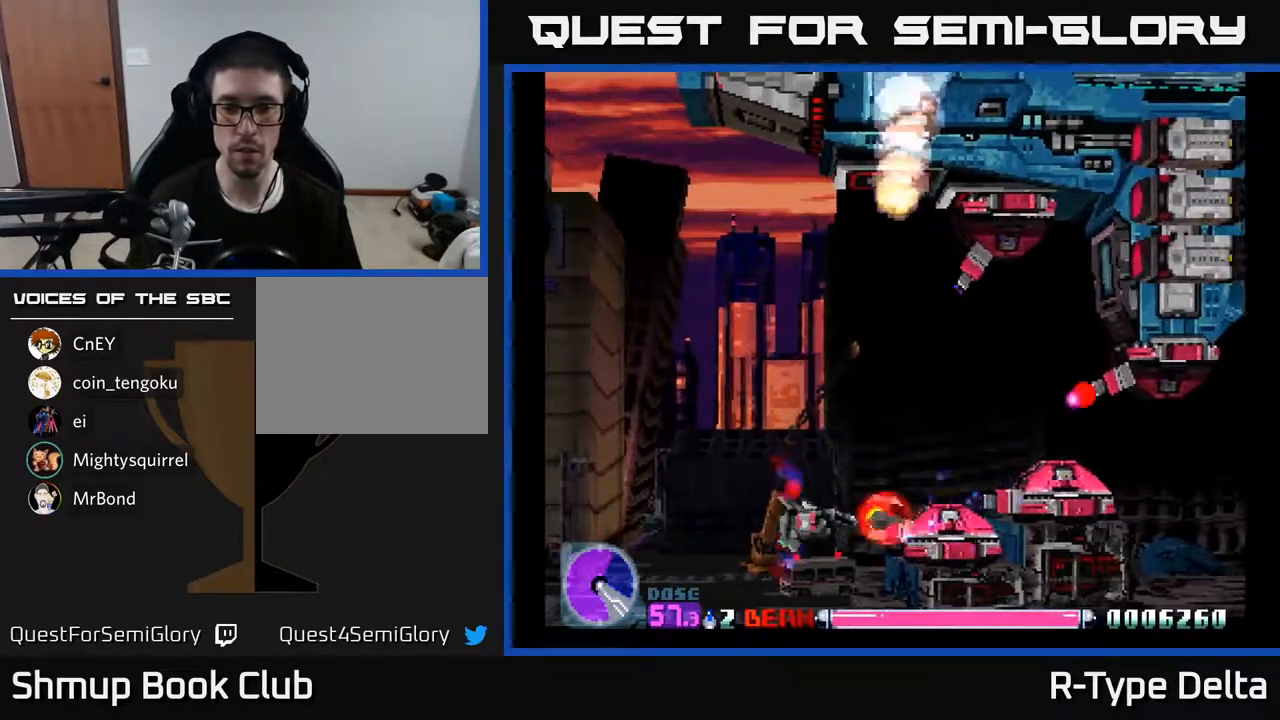
{"buttons": ["X", "DPAD_UP", "DPAD_LEFT"], "events": [[17, "DPAD_LEFT", "up"], [233, "DPAD_LEFT", "down"], [283, "DPAD_LEFT", "up"], [450, "DPAD_LEFT", "down"], [467, "DPAD_UP", "down"]]}
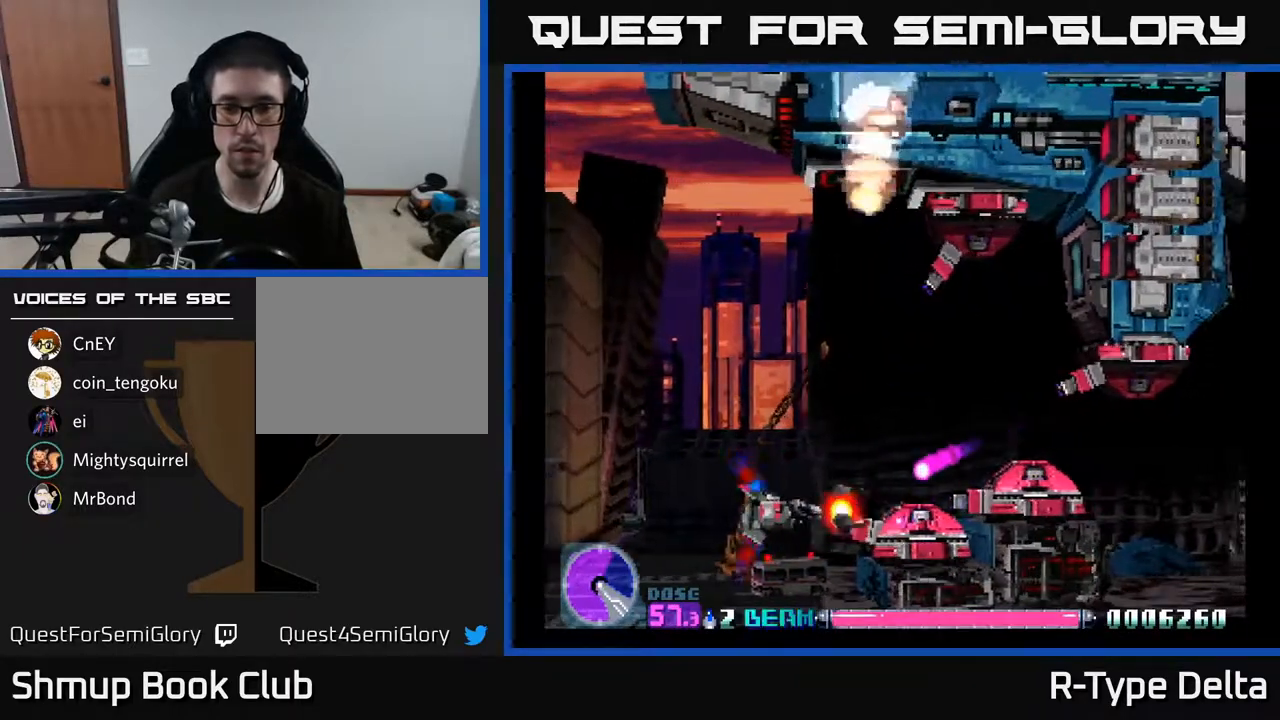
{"buttons": ["X", "DPAD_UP", "DPAD_LEFT"], "events": [[33, "DPAD_LEFT", "up"], [217, "DPAD_UP", "up"], [233, "DPAD_RIGHT", "down"], [233, "DPAD_UP", "down"], [250, "DPAD_UP", "up"], [350, "DPAD_RIGHT", "up"], [467, "DPAD_LEFT", "down"], [467, "DPAD_UP", "down"]]}
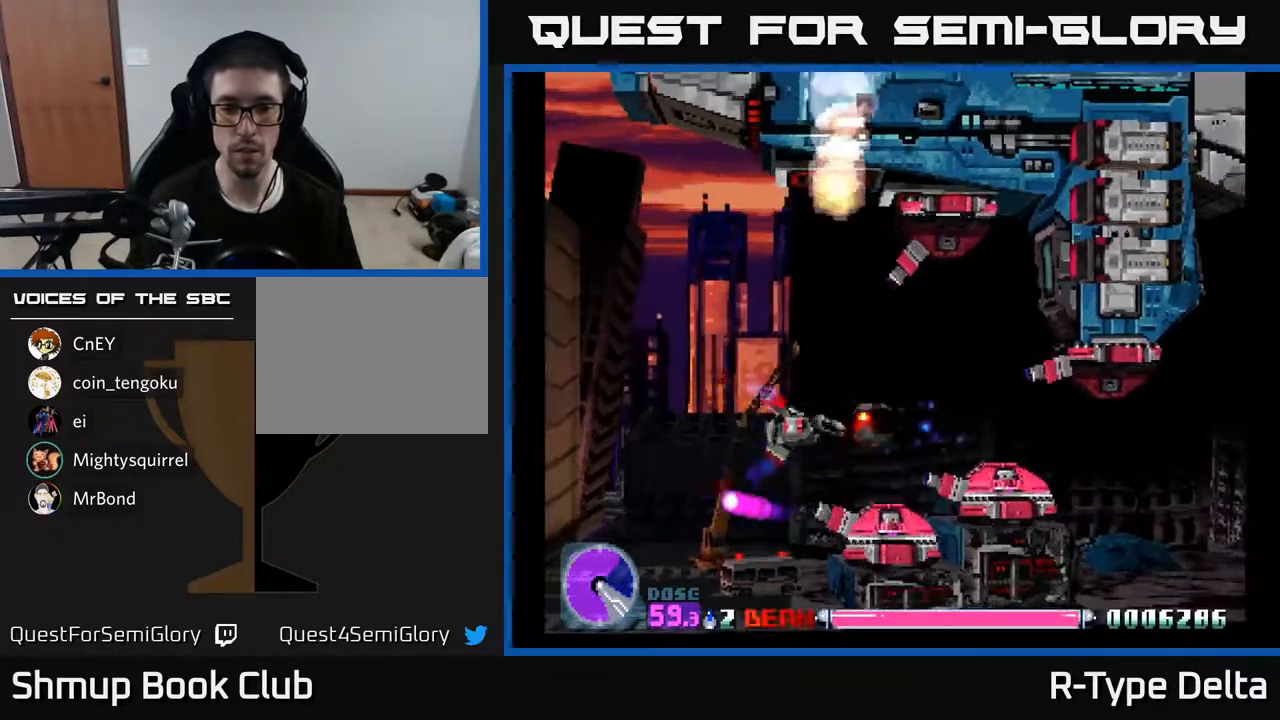
{"buttons": ["X", "DPAD_UP", "DPAD_RIGHT"], "events": [[83, "DPAD_LEFT", "up"], [467, "DPAD_RIGHT", "down"]]}
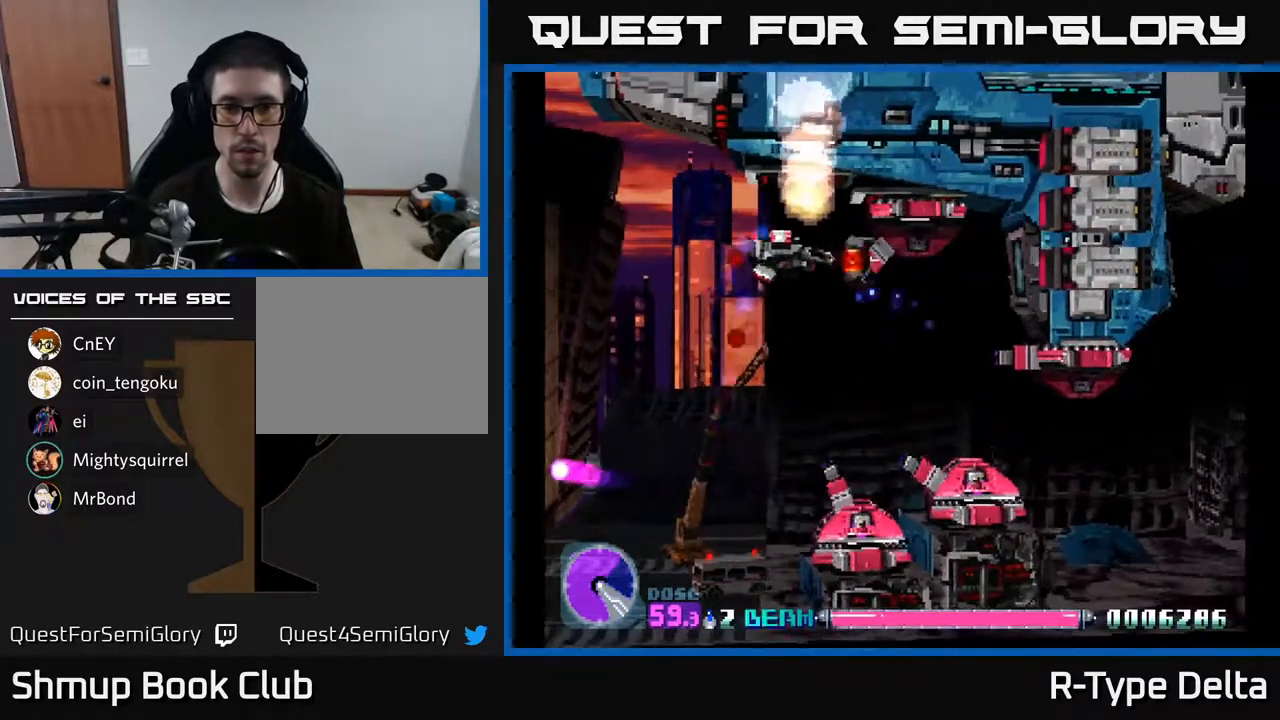
{"buttons": ["X"], "events": [[50, "DPAD_UP", "up"], [83, "DPAD_RIGHT", "up"], [83, "DPAD_UP", "down"], [117, "DPAD_LEFT", "down"], [167, "DPAD_UP", "up"], [217, "DPAD_LEFT", "up"], [400, "DPAD_LEFT", "down"], [500, "DPAD_LEFT", "up"]]}
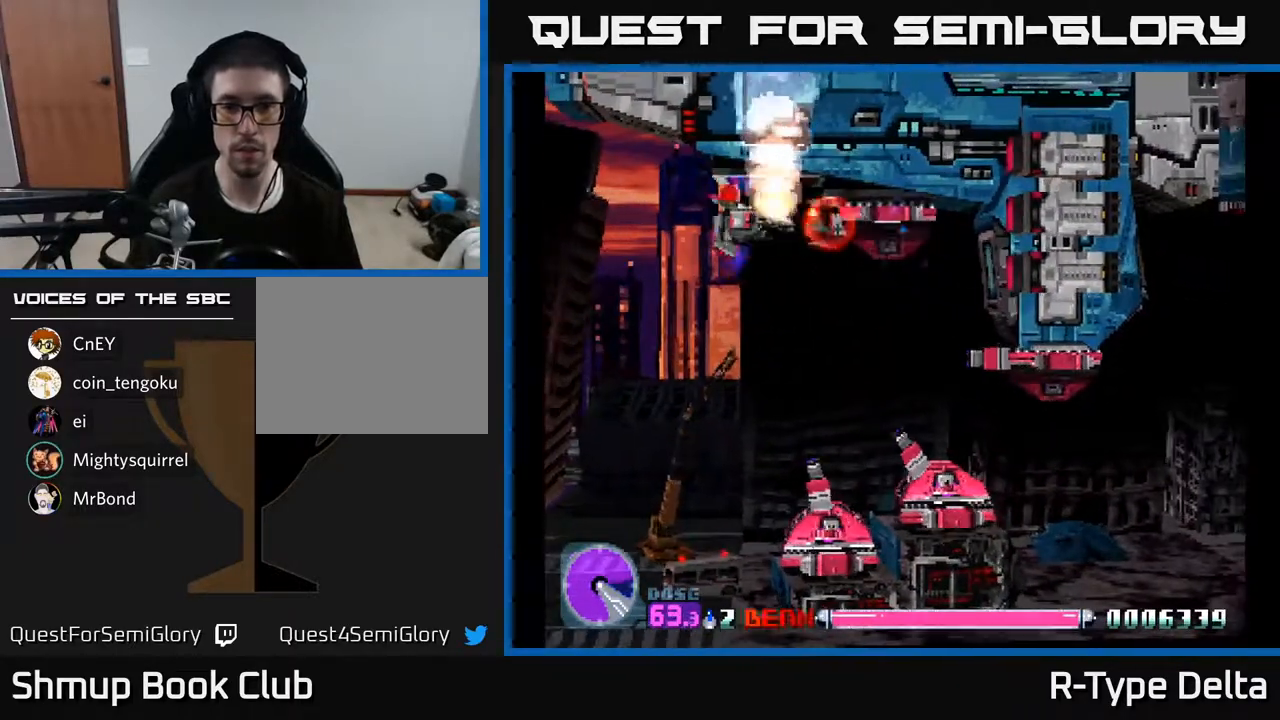
{"buttons": ["X"], "events": [[50, "DPAD_LEFT", "down"], [117, "DPAD_LEFT", "up"], [217, "DPAD_RIGHT", "down"], [267, "DPAD_RIGHT", "up"]]}
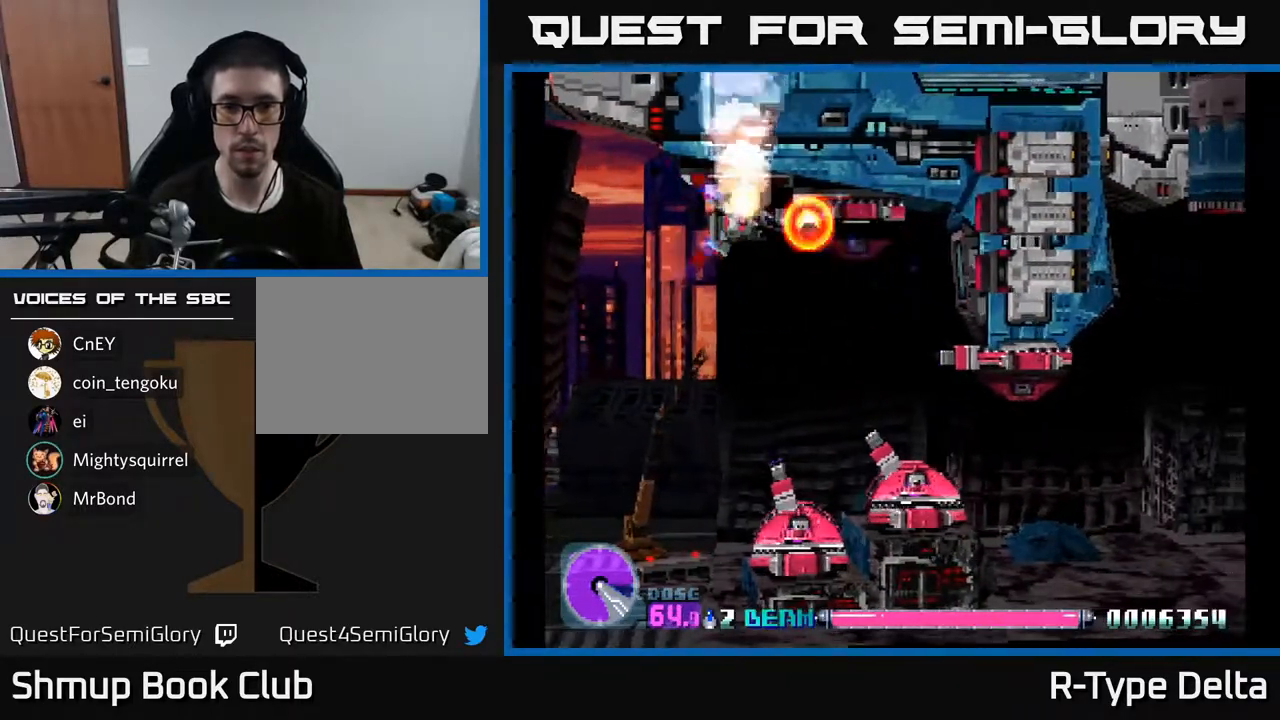
{"buttons": ["X"], "events": [[117, "DPAD_DOWN", "down"], [183, "DPAD_DOWN", "up"], [383, "DPAD_LEFT", "down"], [500, "DPAD_LEFT", "up"]]}
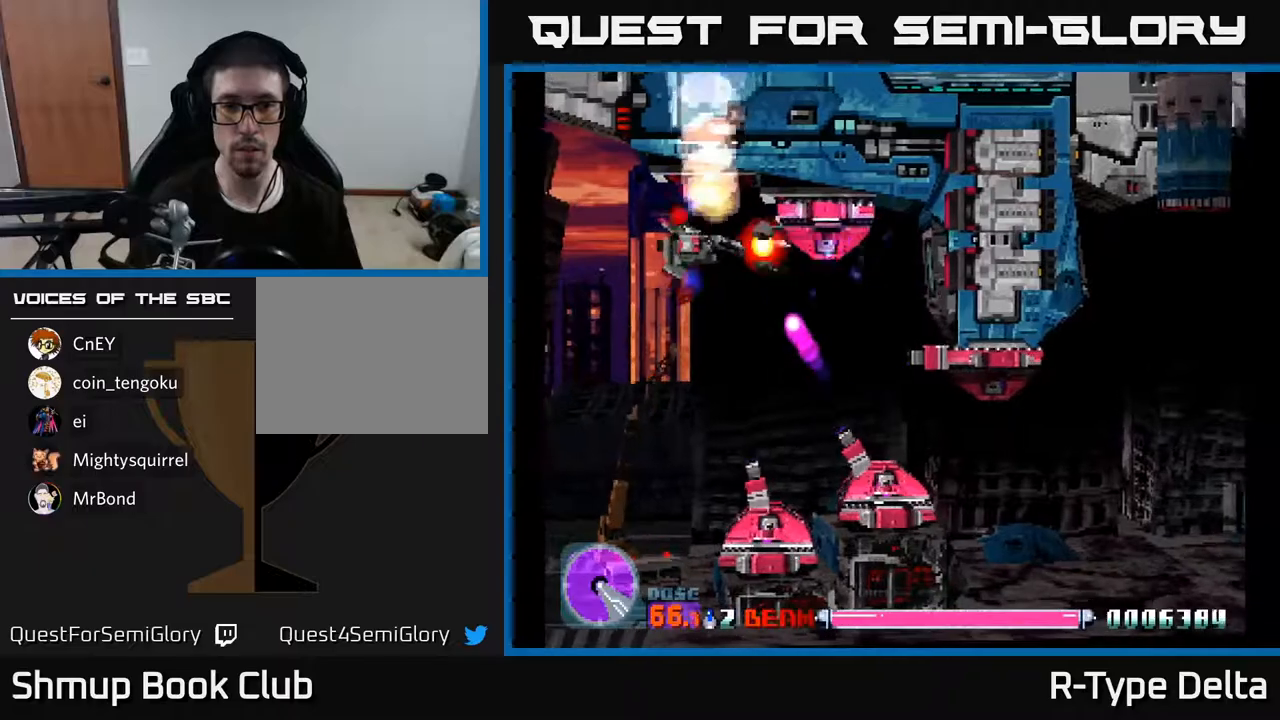
{"buttons": ["X", "DPAD_DOWN", "DPAD_LEFT"], "events": [[67, "DPAD_LEFT", "down"], [83, "DPAD_DOWN", "down"]]}